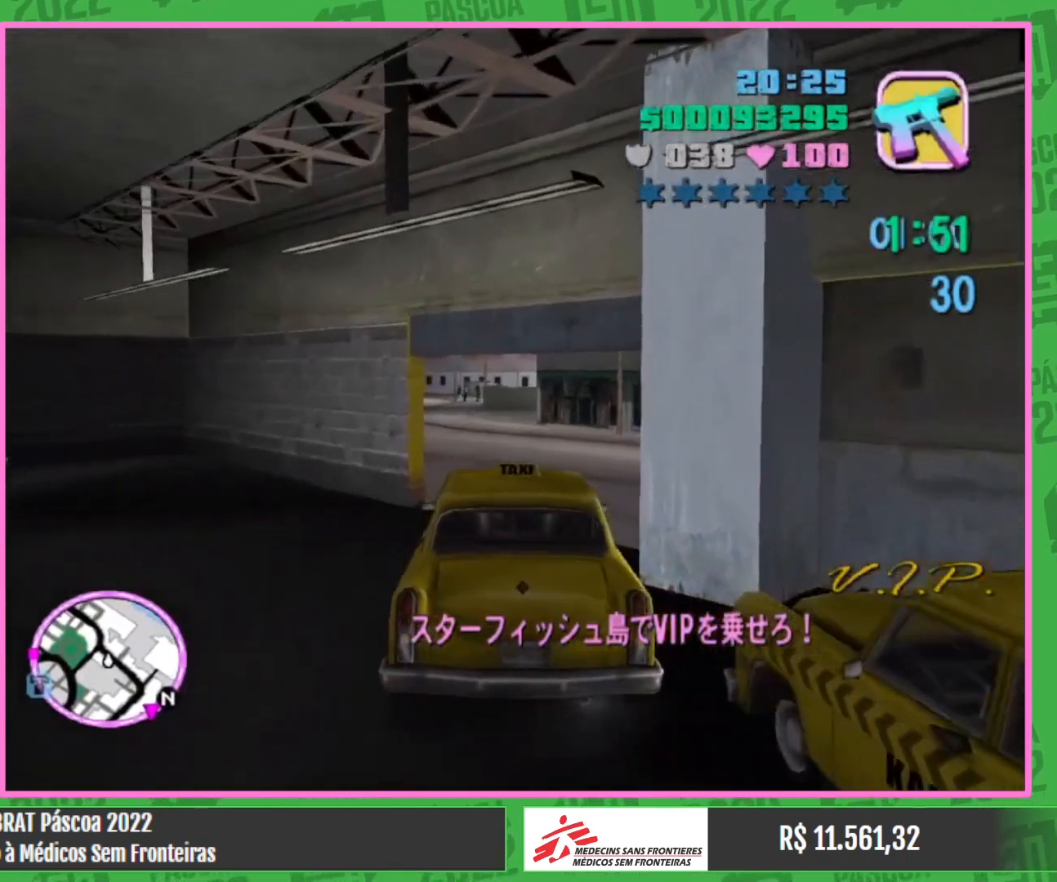
Gameplay with keyboard and mouse; each line is a JSON object with the keys and mouse buttons held at the frame after it. "events" lists presses ("down") and releases ("up") of "e", "w", "mouse_left", "mouse_wheel" and "mouse_right" between this image and that frame as [ms after this image, input, new state], when the widget could be followed in between. "mouse_left", "mouse_wheel", "mouse_right" = the "left", "wheel", "right" buttons of the "mouse" list. No other keys are recorded. "wheel" means that the mouse wheel is clicked or scrolled. Mouse movement is not recorded.
{"keys": ["w"], "mouse": [], "events": []}
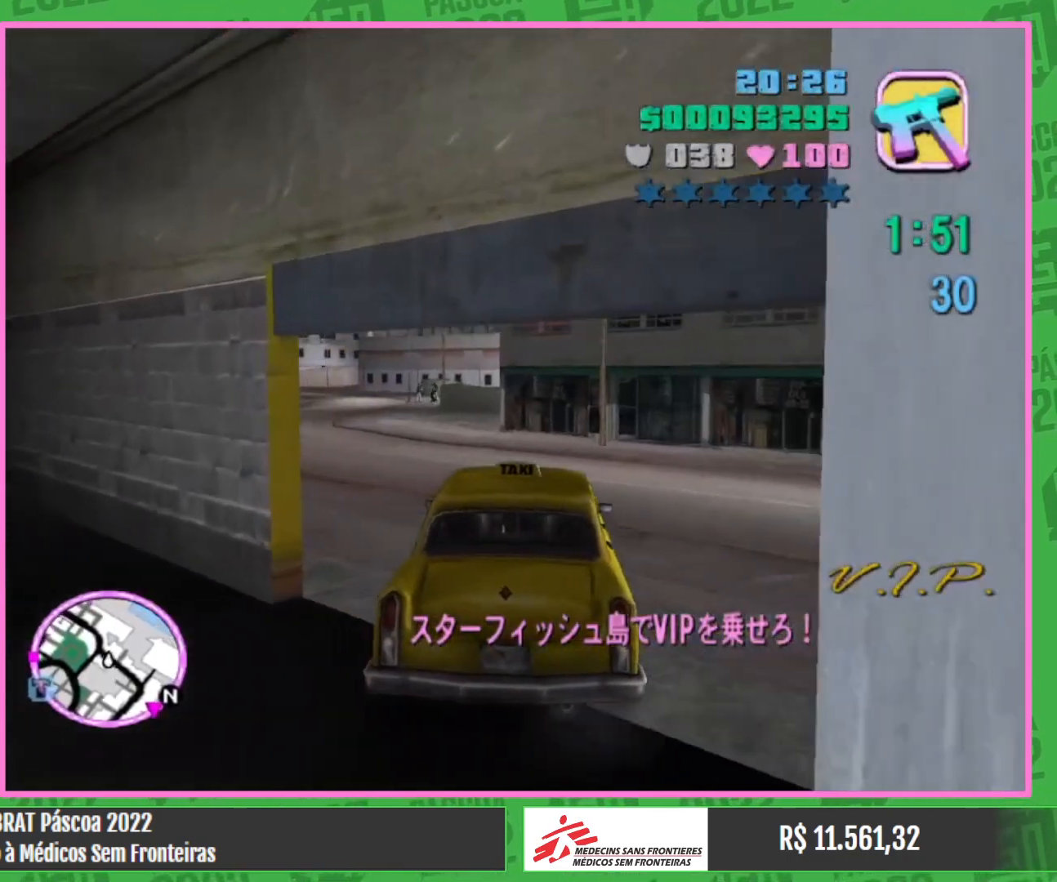
{"keys": ["w"], "mouse": [], "events": []}
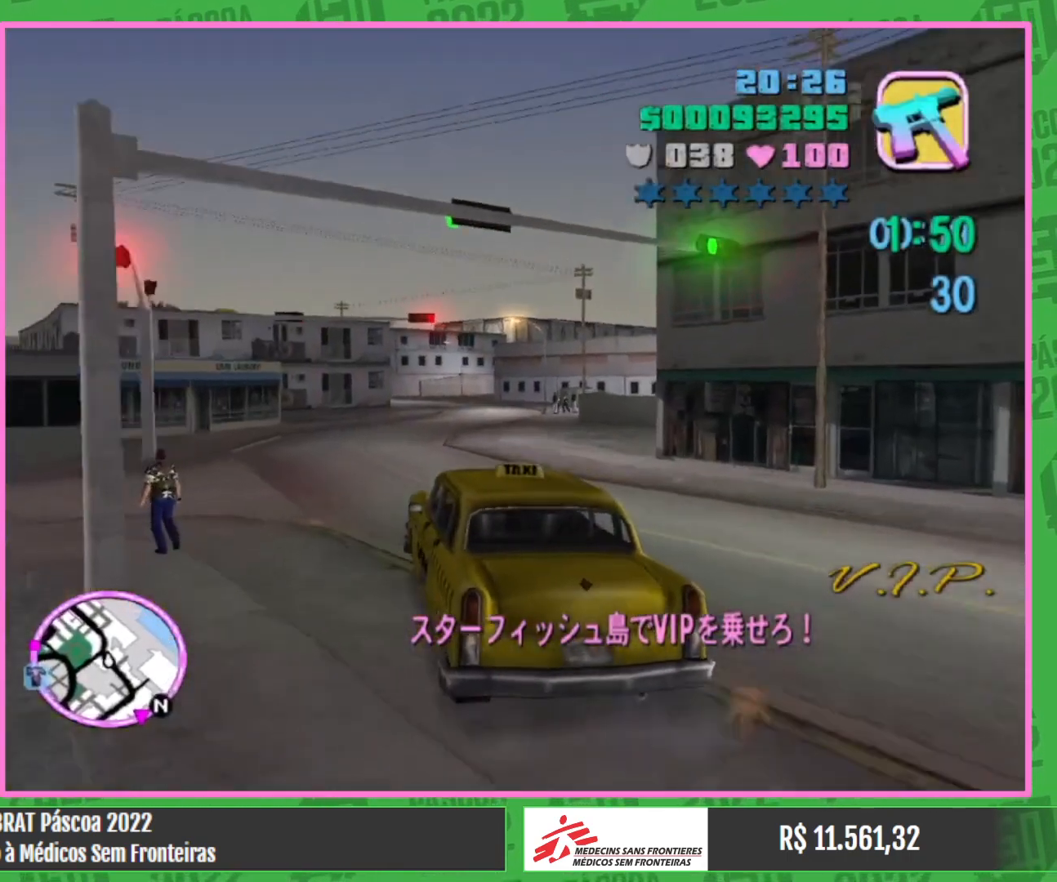
{"keys": [], "mouse": [], "events": [[300, "w", "up"]]}
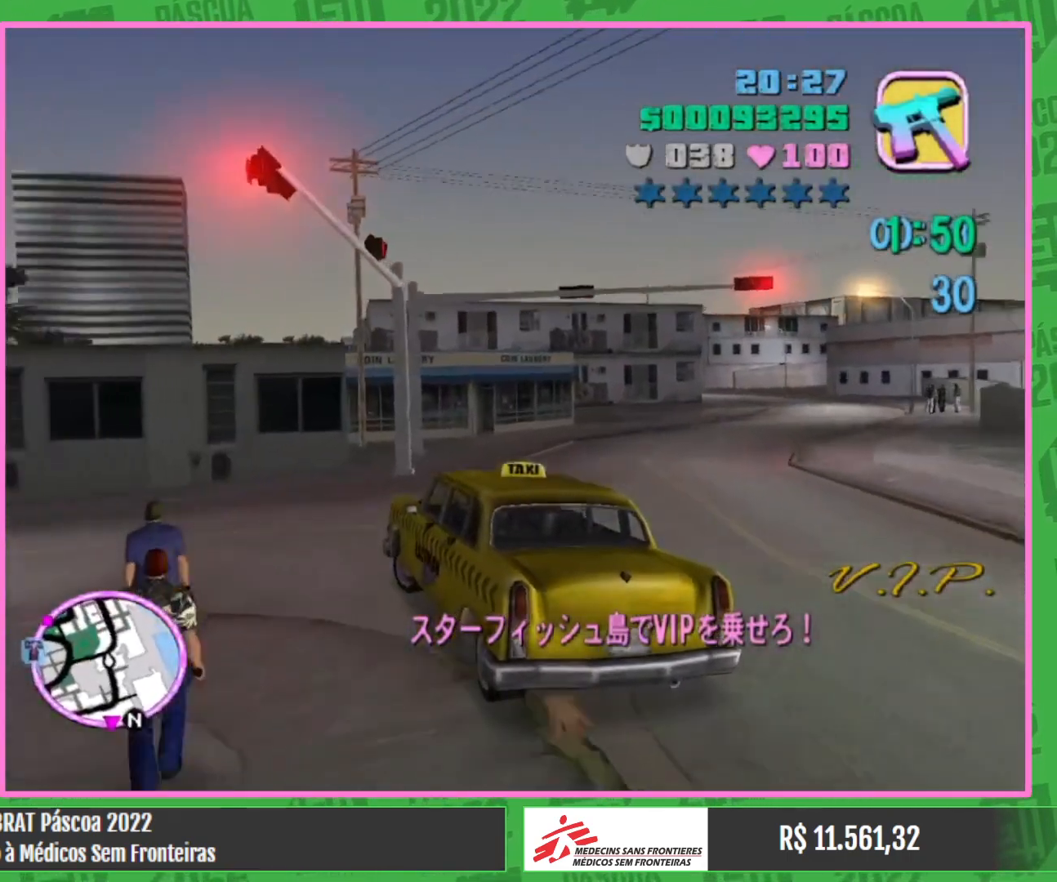
{"keys": ["w"], "mouse": [], "events": [[33, "w", "down"], [267, "w", "up"], [483, "w", "down"]]}
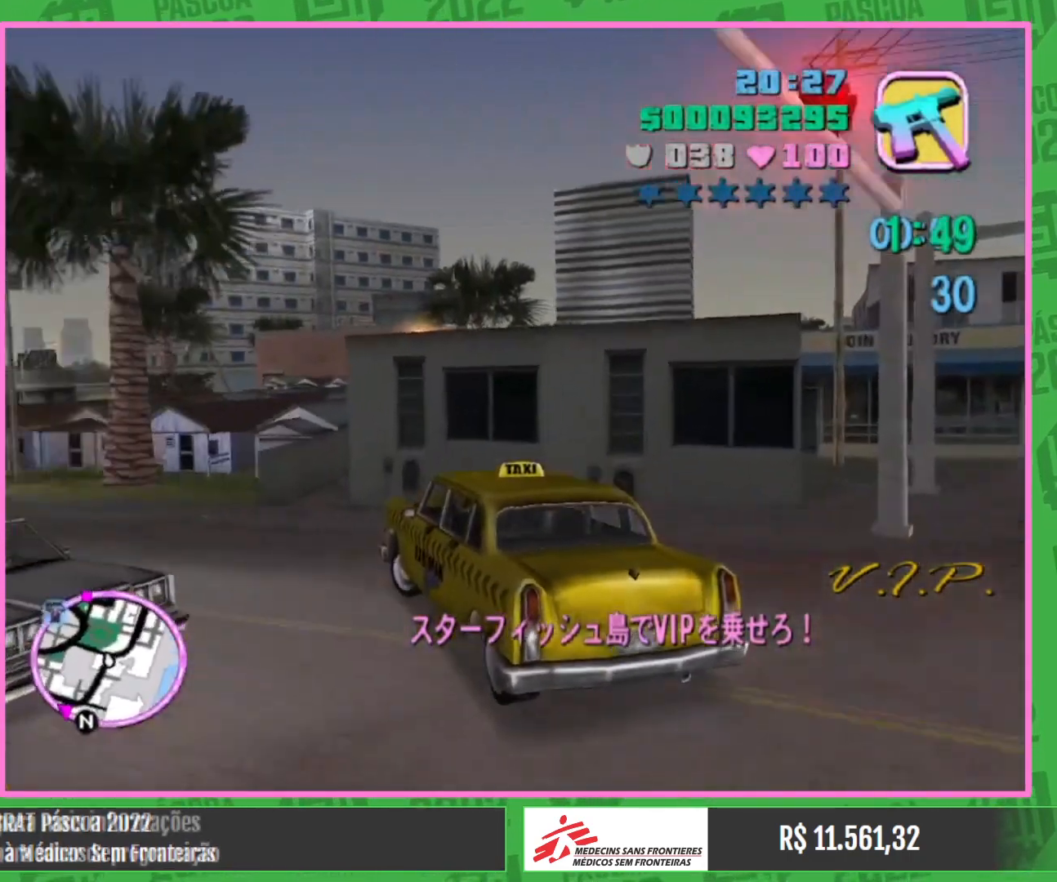
{"keys": ["w"], "mouse": [], "events": []}
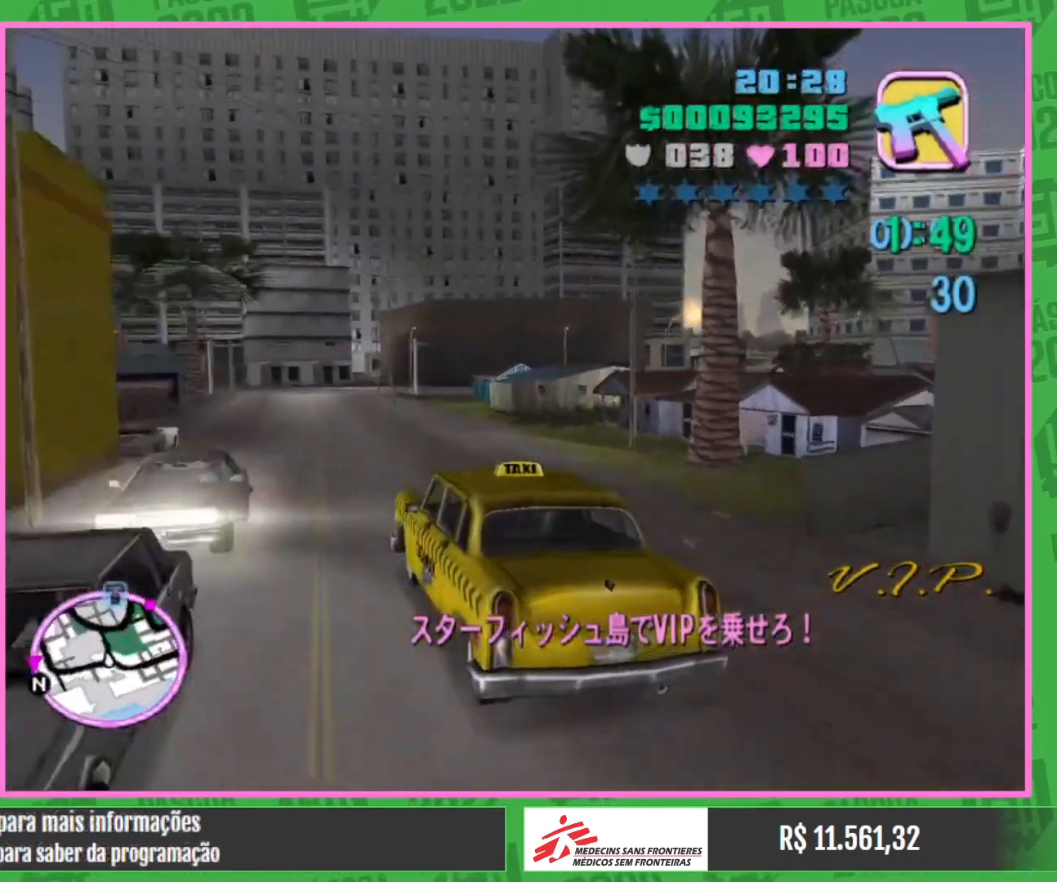
{"keys": ["w"], "mouse": [], "events": []}
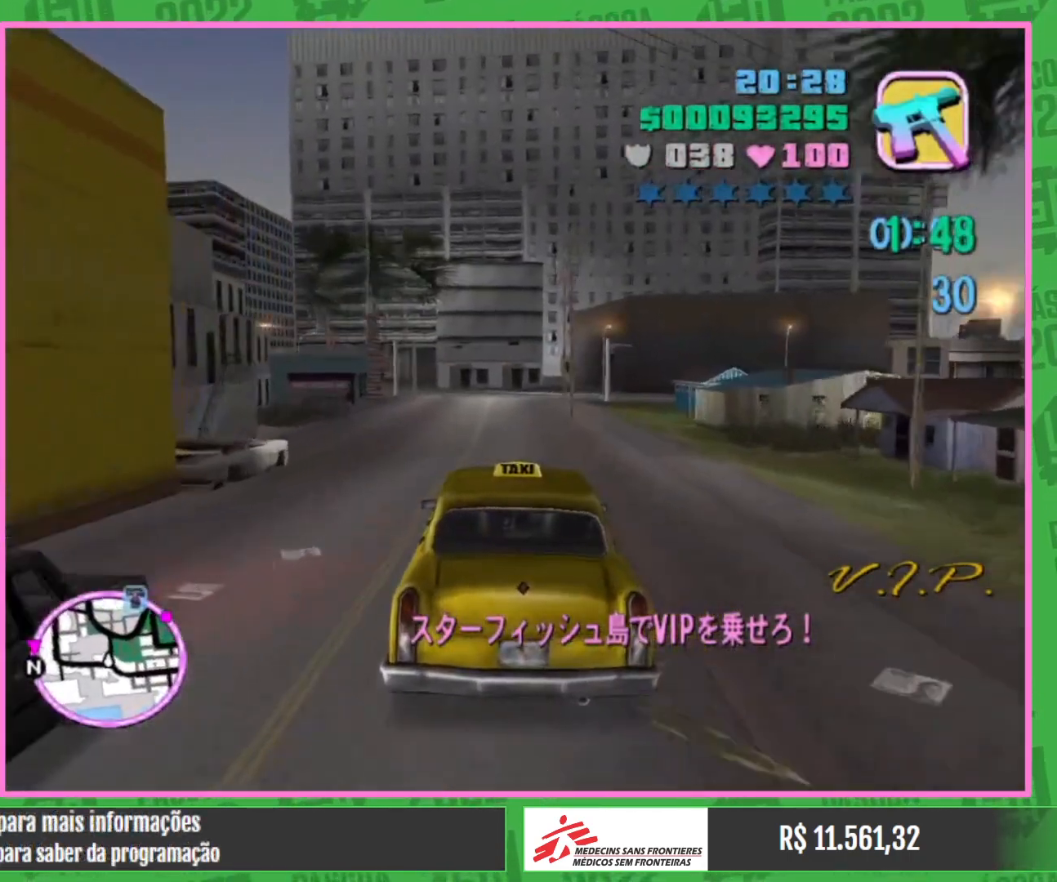
{"keys": ["w"], "mouse": [], "events": []}
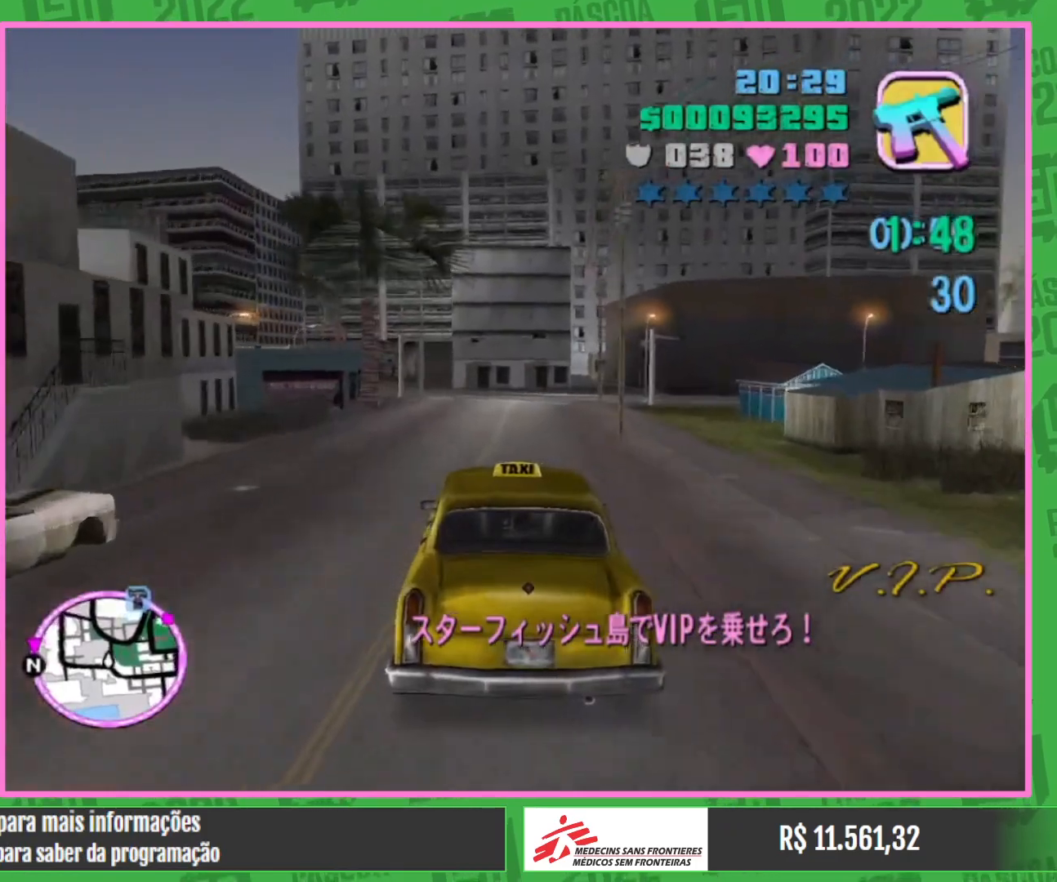
{"keys": ["w"], "mouse": [], "events": []}
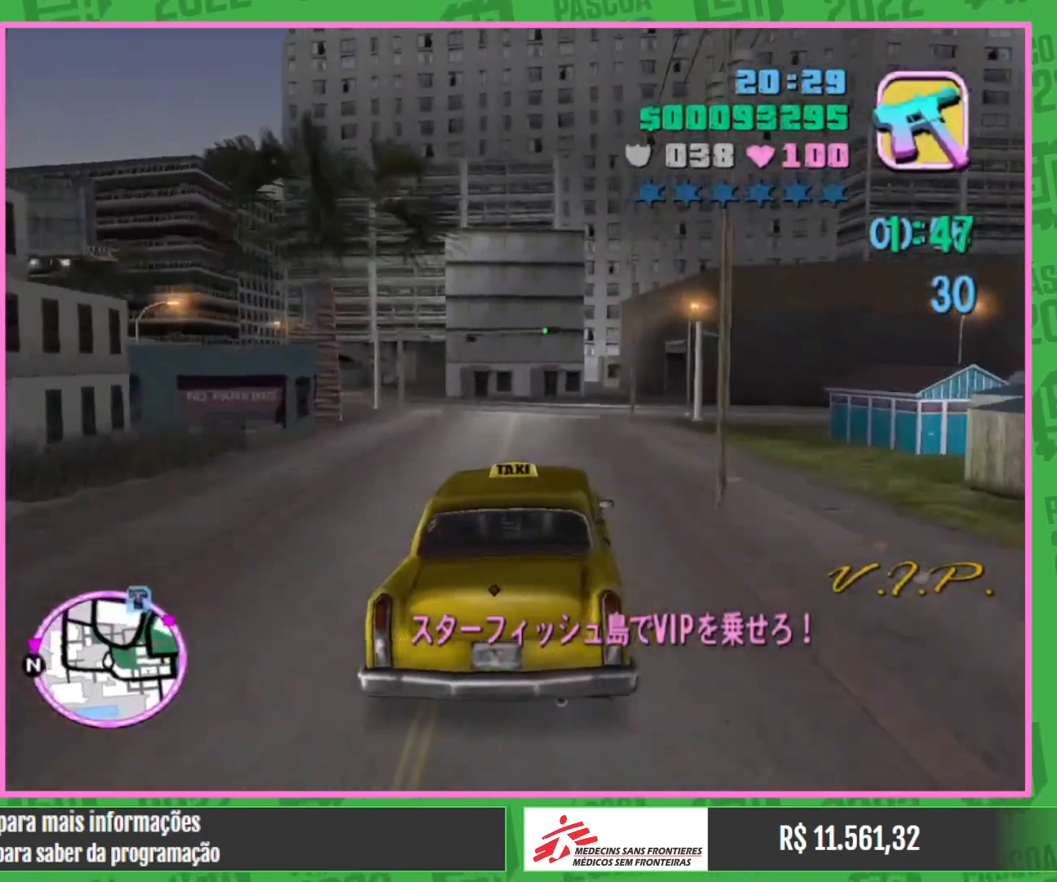
{"keys": [], "mouse": [], "events": [[350, "w", "up"]]}
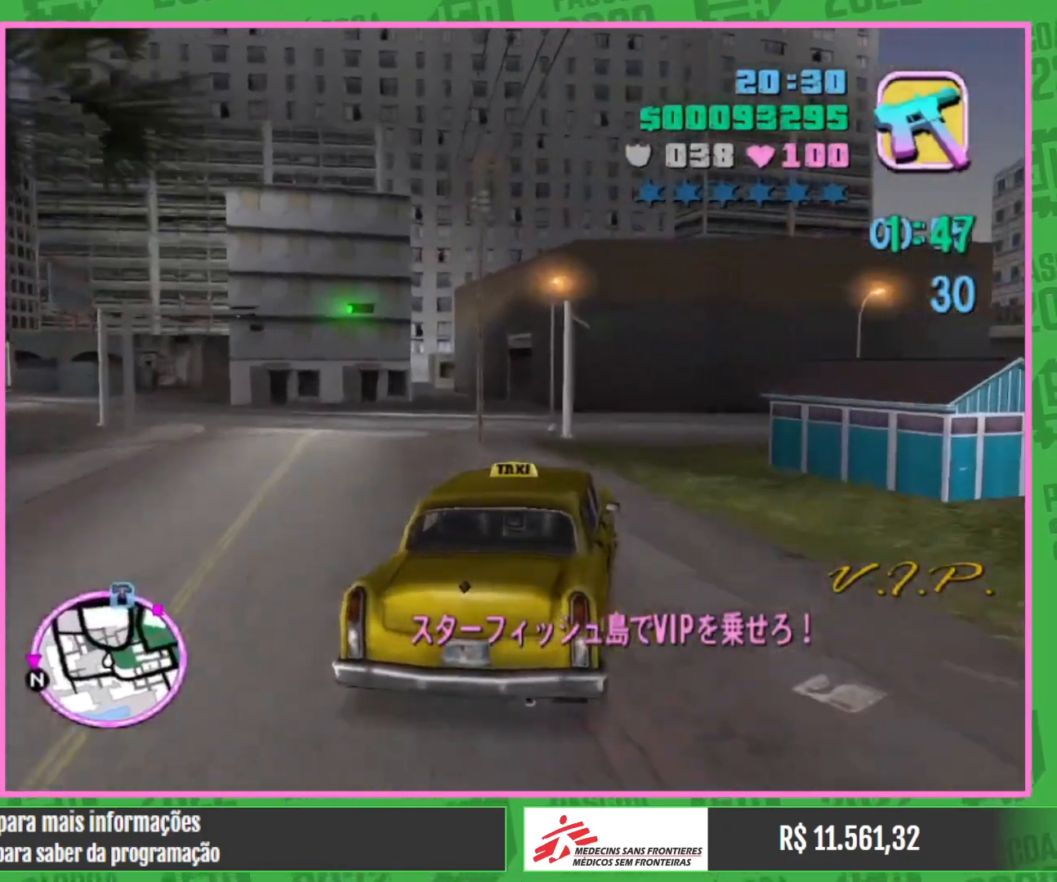
{"keys": [], "mouse": [], "events": [[33, "w", "down"], [133, "w", "up"], [350, "w", "down"], [400, "w", "up"]]}
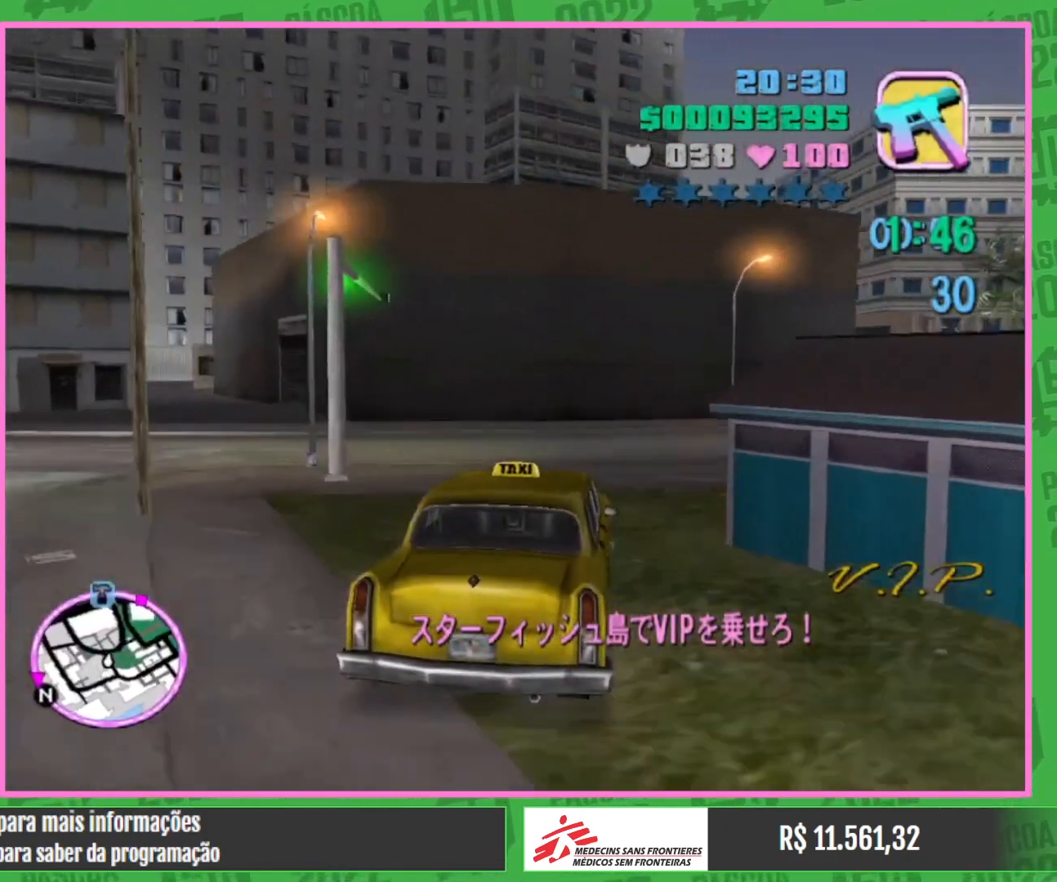
{"keys": ["w"], "mouse": [], "events": [[67, "w", "down"]]}
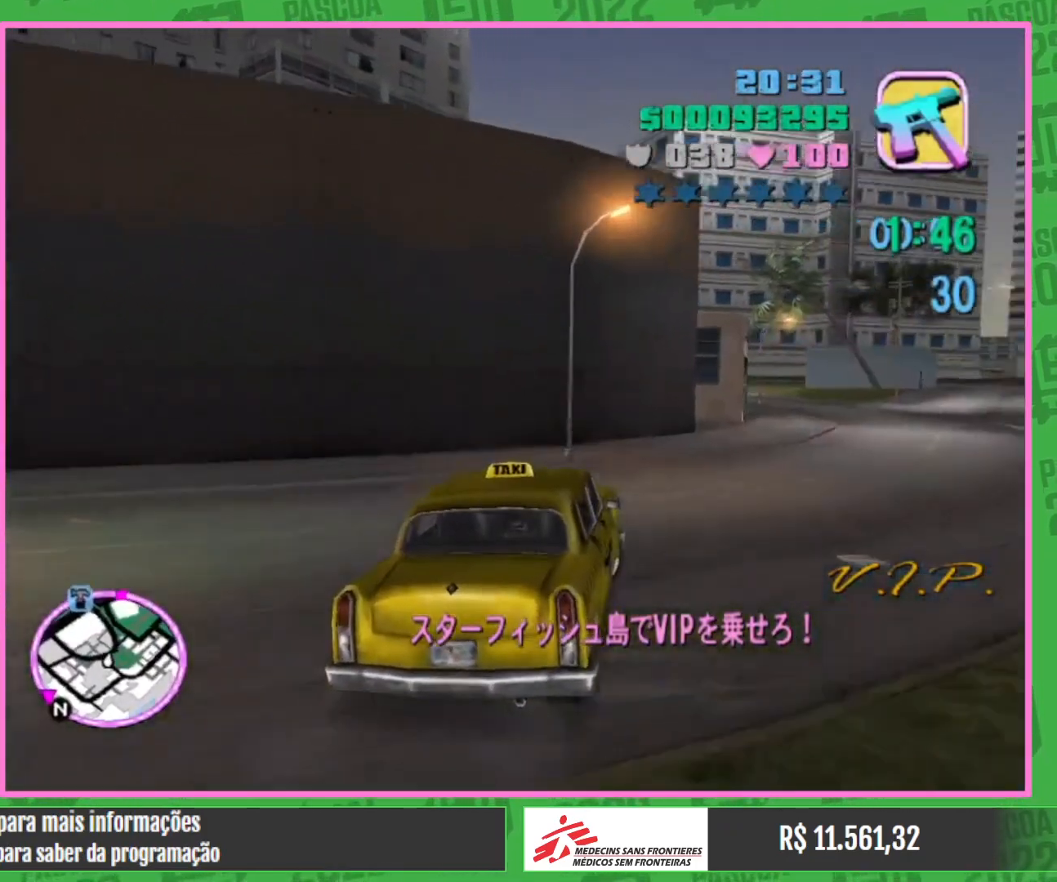
{"keys": ["w"], "mouse": [], "events": []}
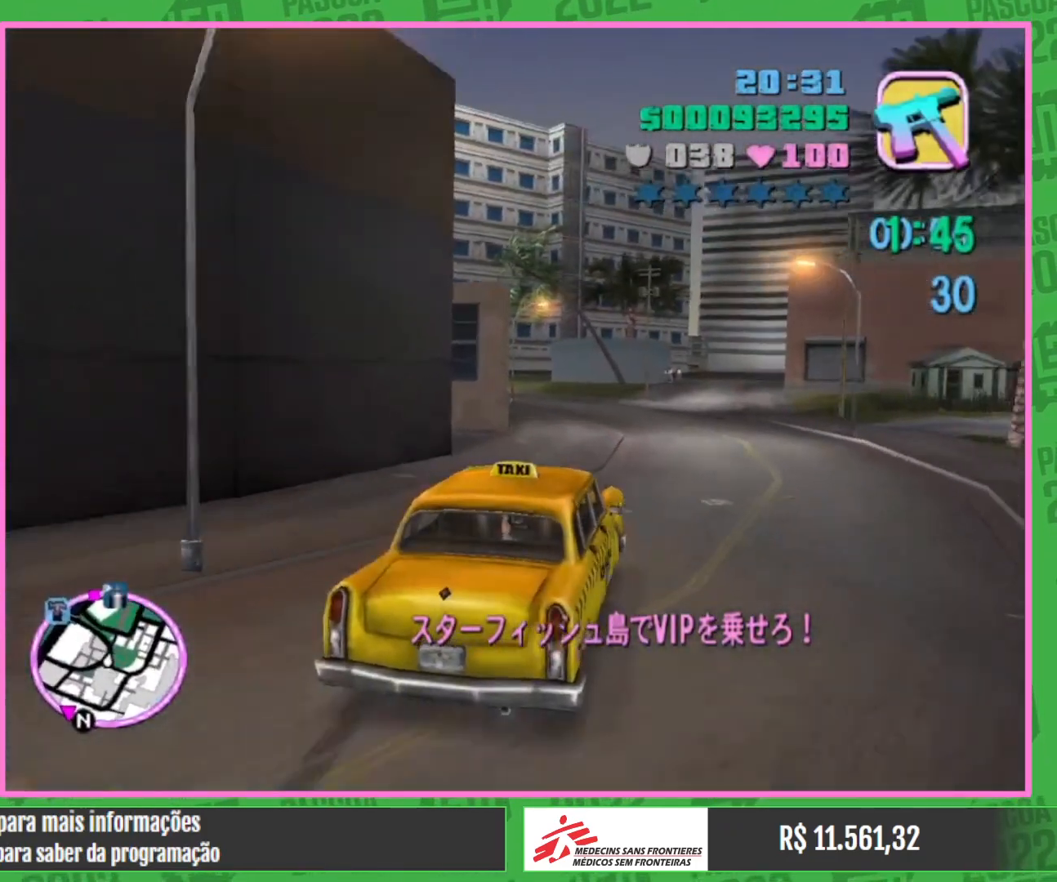
{"keys": ["w"], "mouse": [], "events": []}
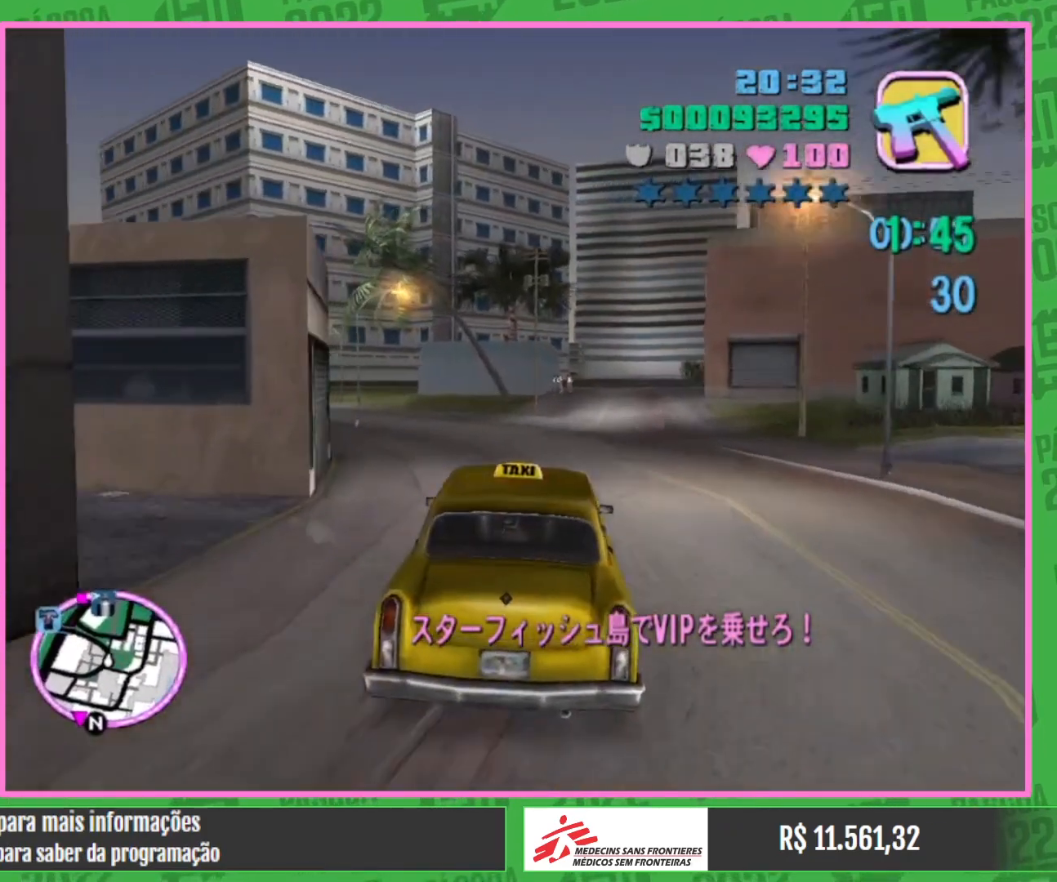
{"keys": ["w"], "mouse": [], "events": []}
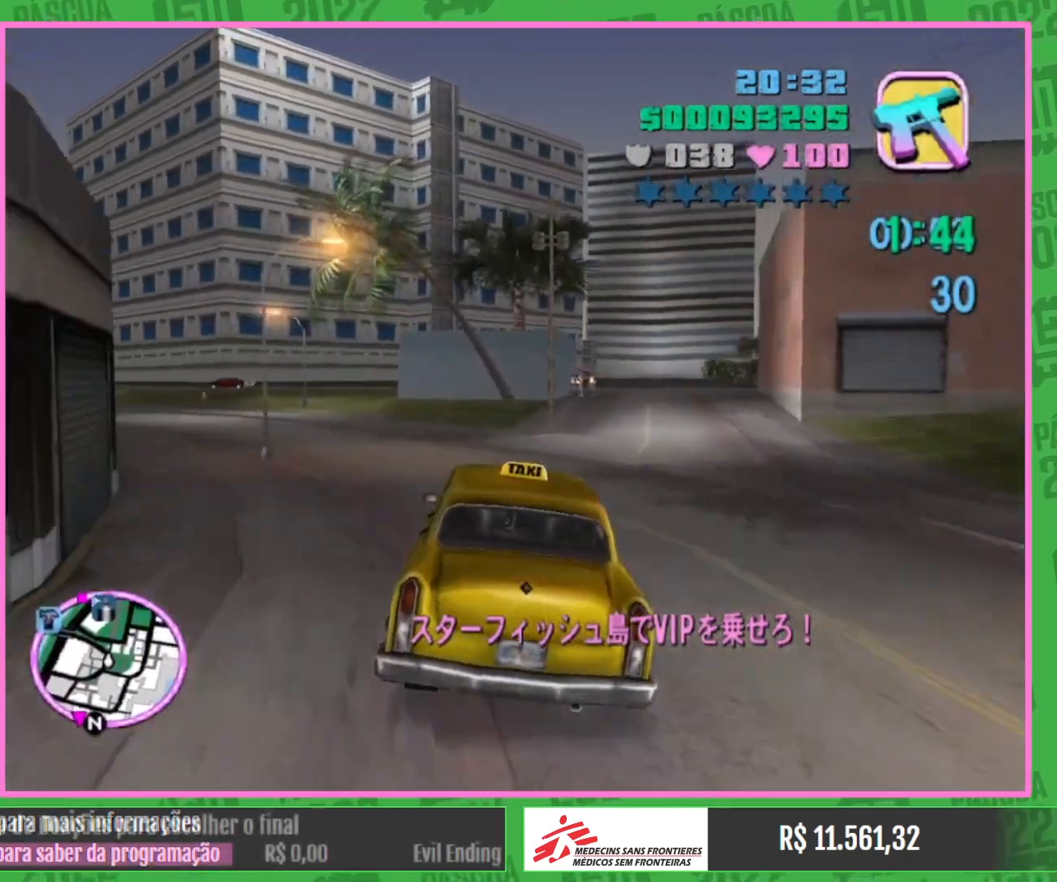
{"keys": ["w"], "mouse": [], "events": []}
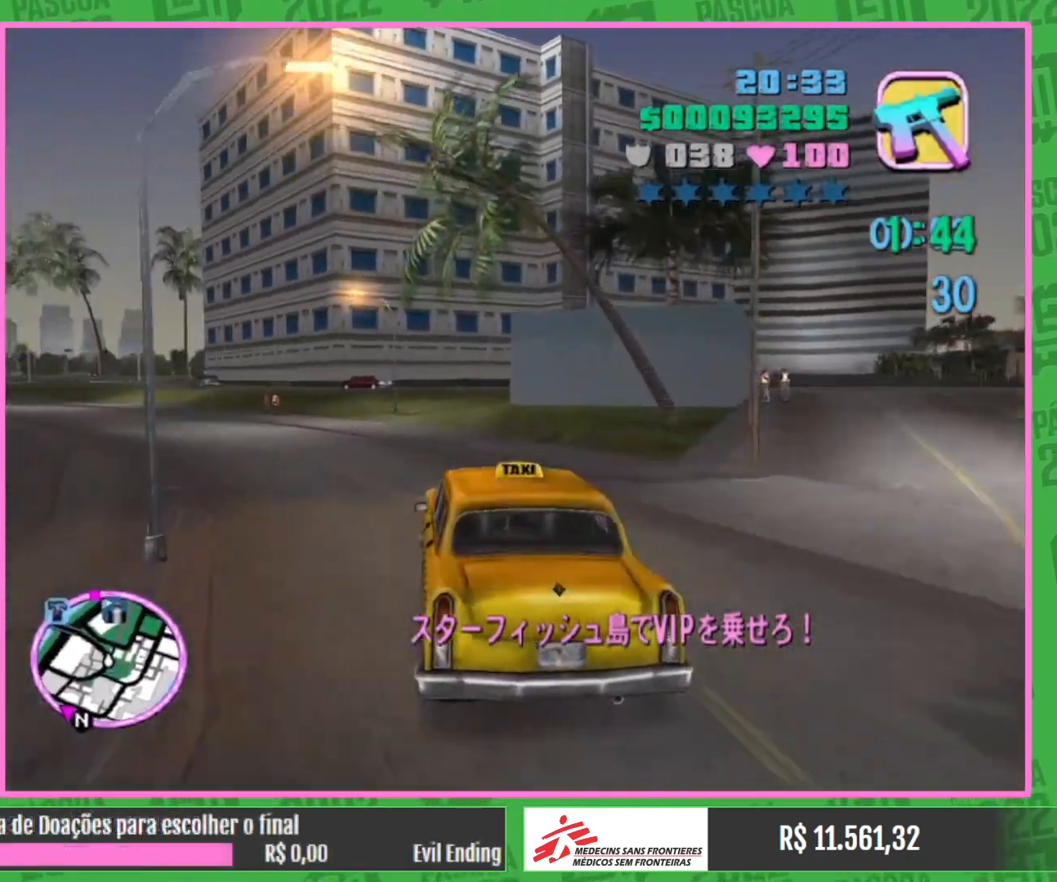
{"keys": ["w"], "mouse": [], "events": []}
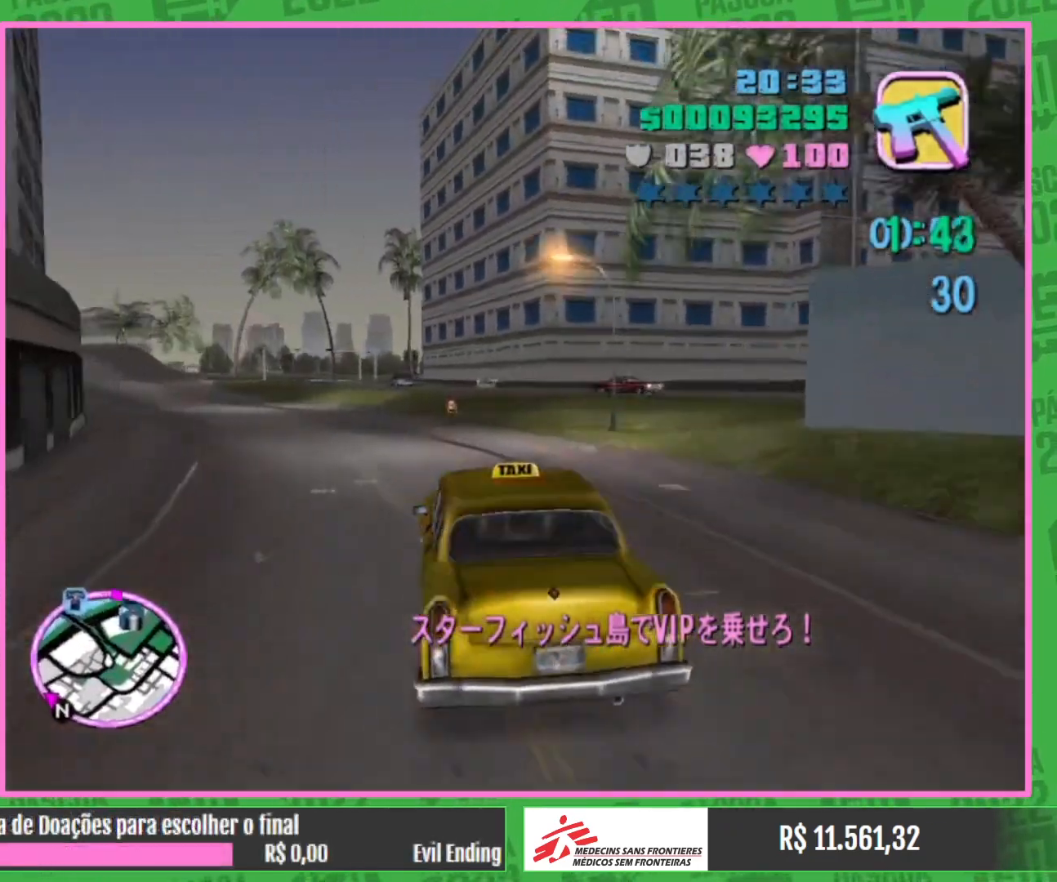
{"keys": [], "mouse": [], "events": [[350, "w", "up"]]}
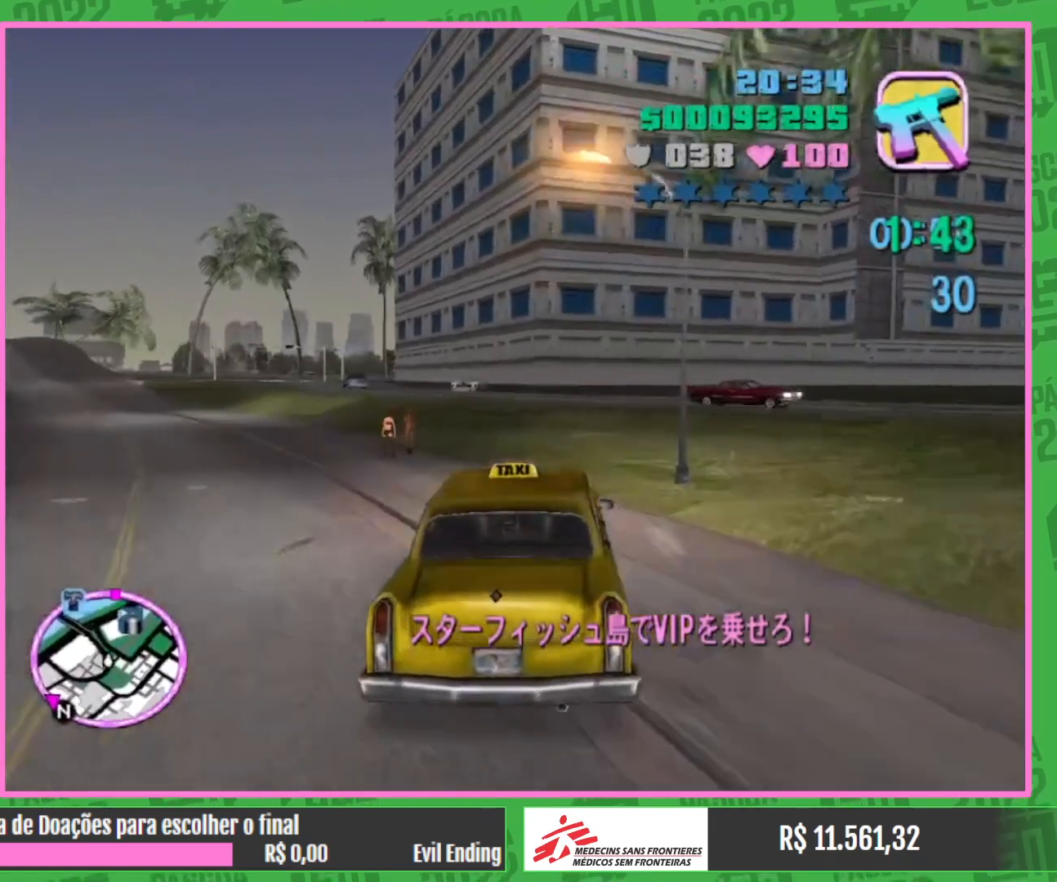
{"keys": ["w"], "mouse": [], "events": [[417, "w", "down"]]}
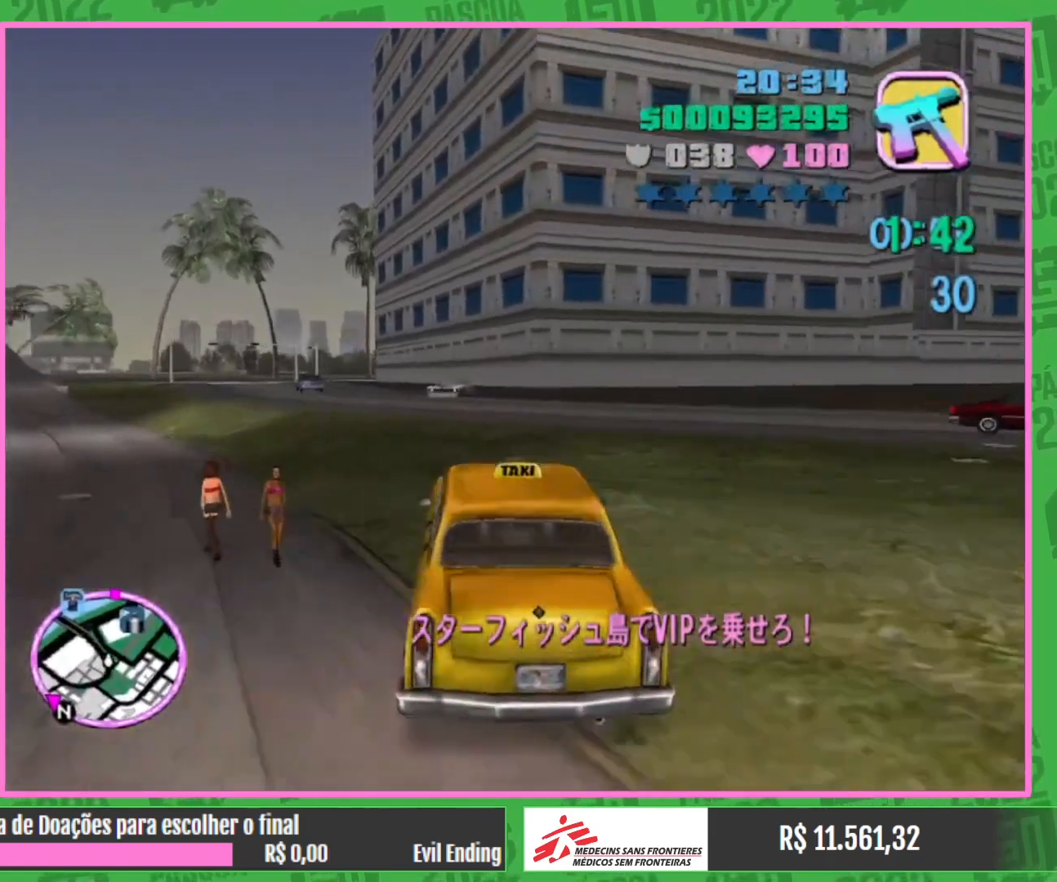
{"keys": ["w"], "mouse": [], "events": []}
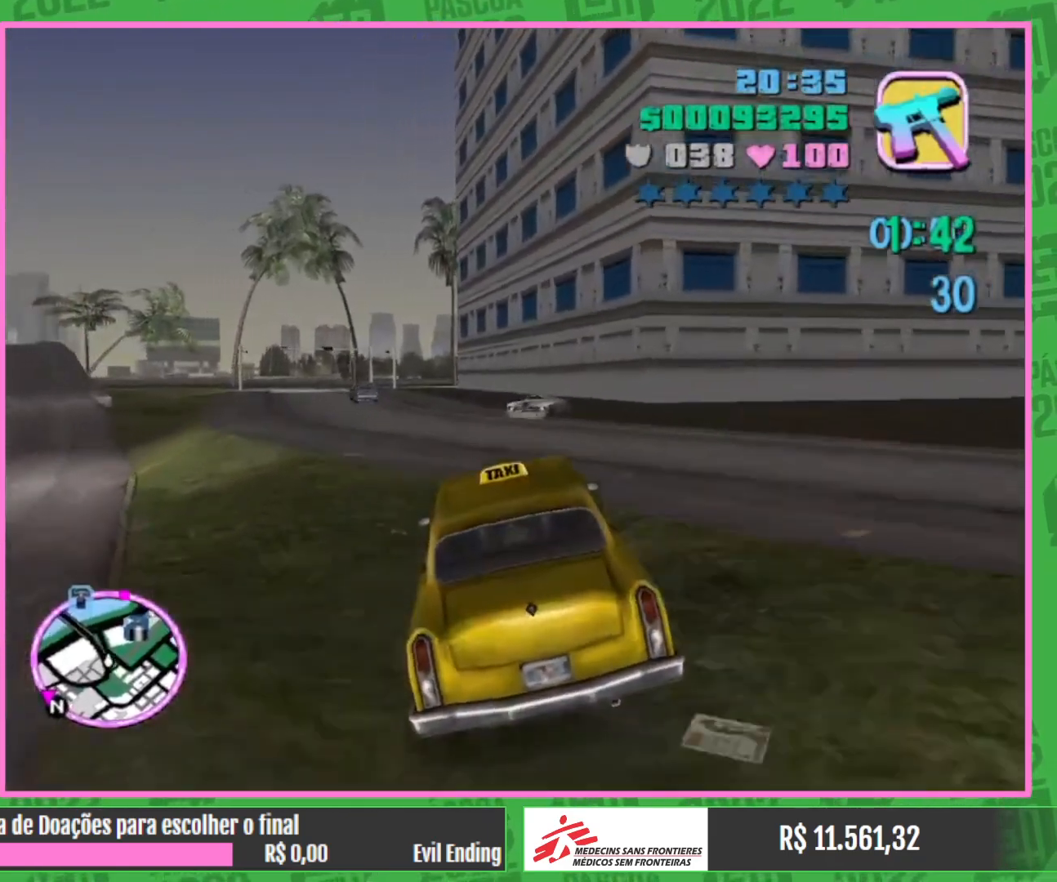
{"keys": ["w"], "mouse": [], "events": [[350, "w", "up"], [483, "w", "down"]]}
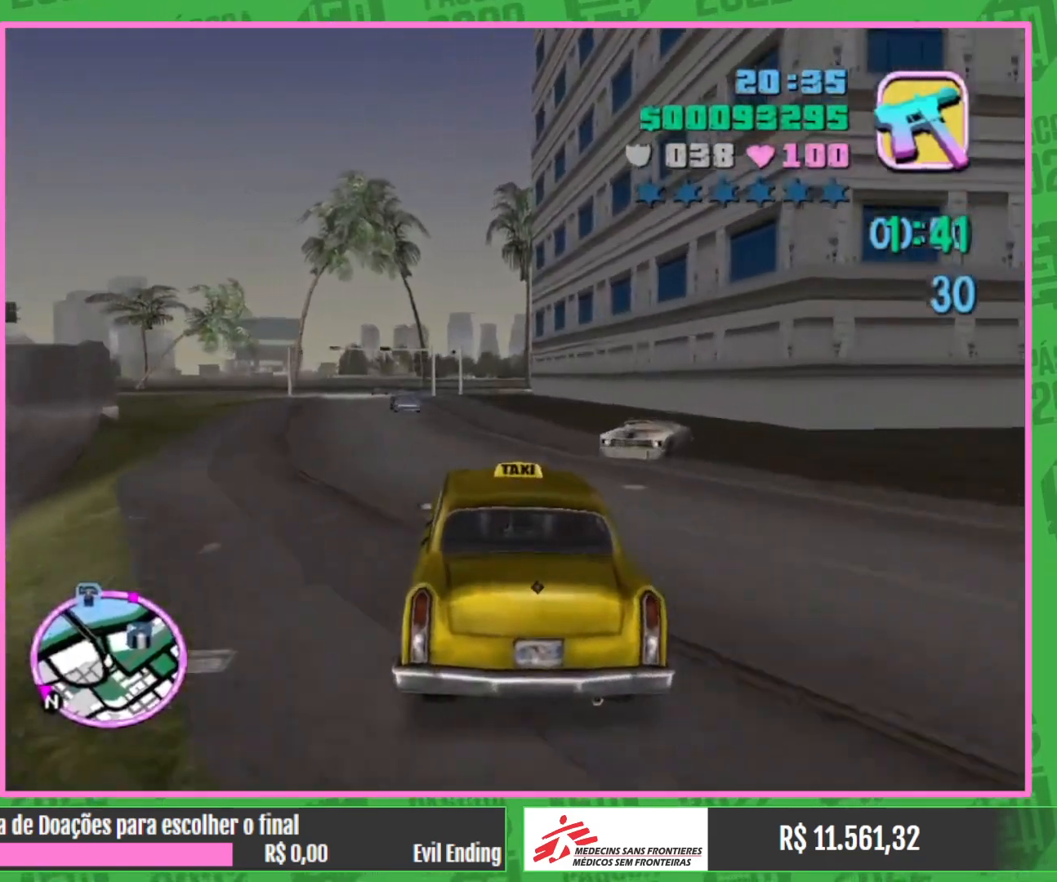
{"keys": ["w"], "mouse": [], "events": []}
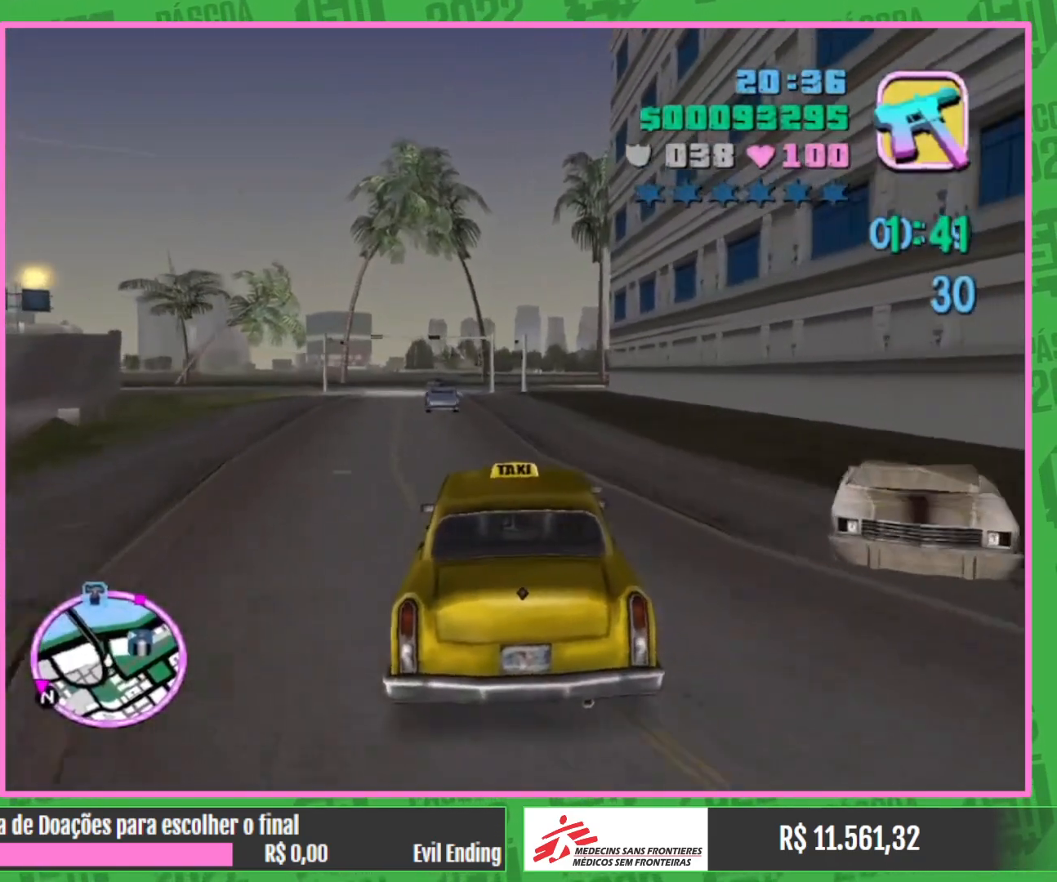
{"keys": ["w"], "mouse": [], "events": []}
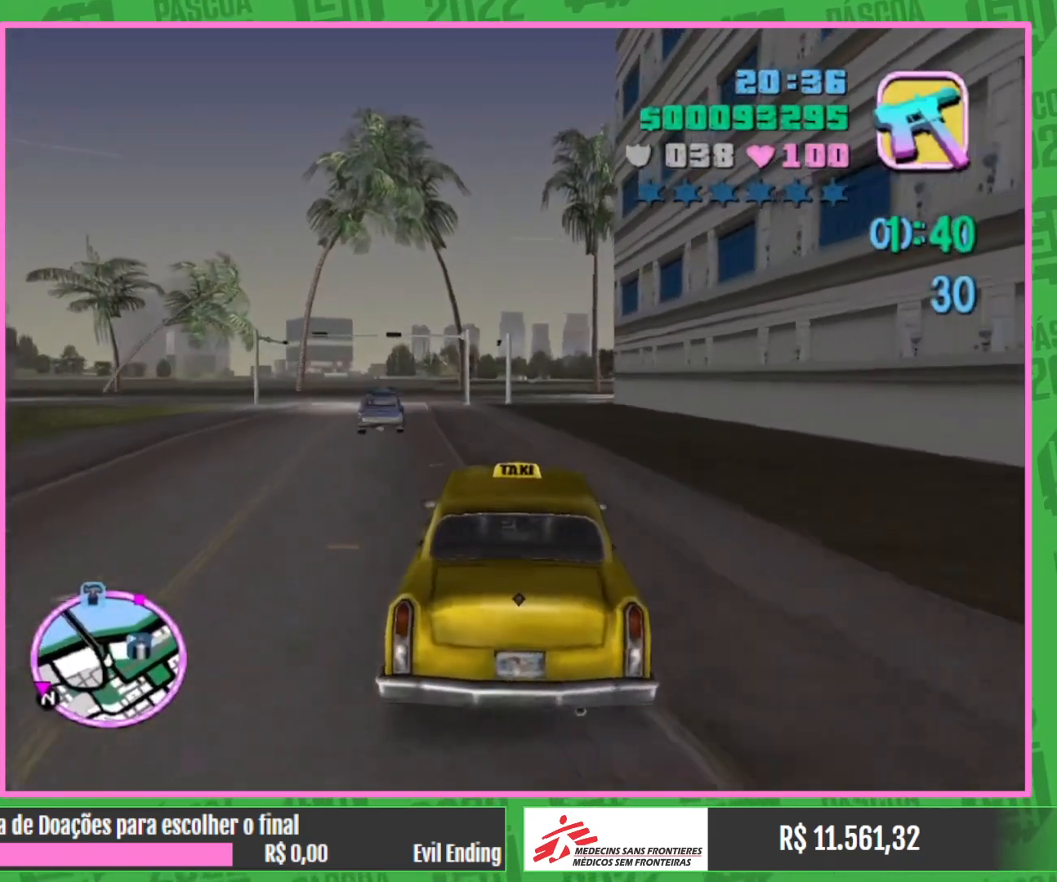
{"keys": ["w"], "mouse": [], "events": []}
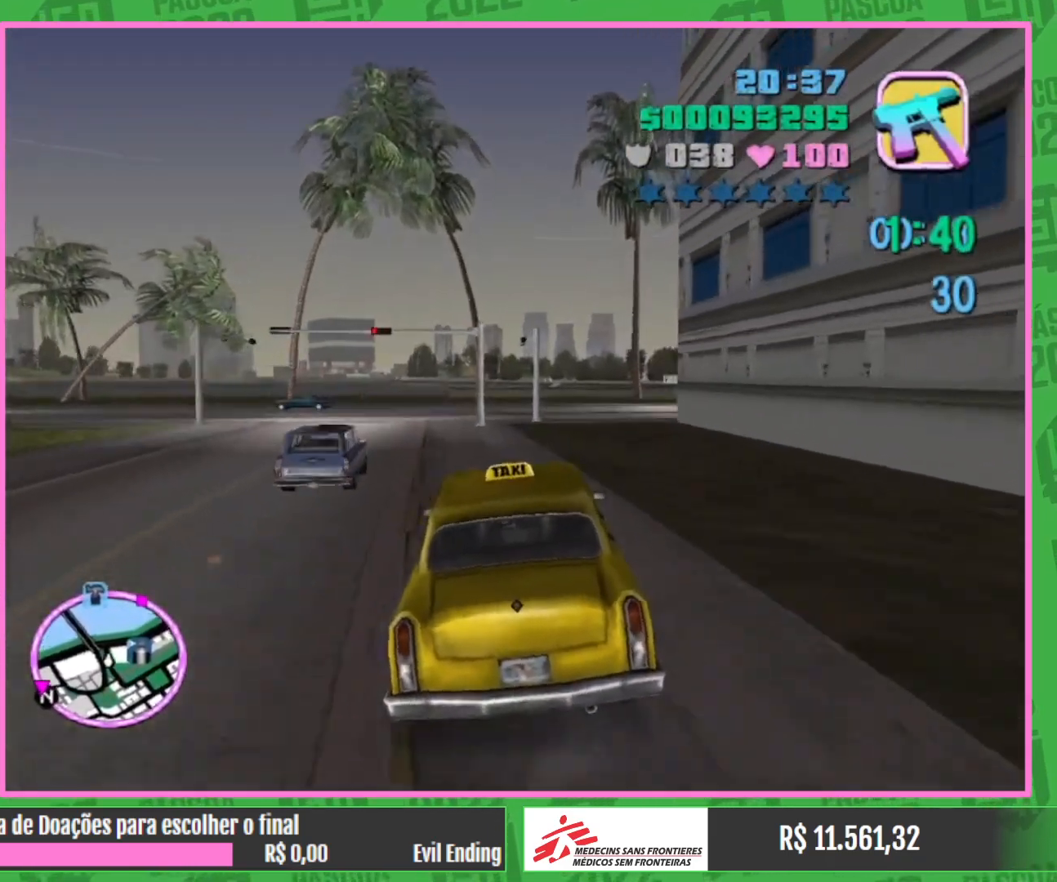
{"keys": [], "mouse": [], "events": [[100, "w", "up"]]}
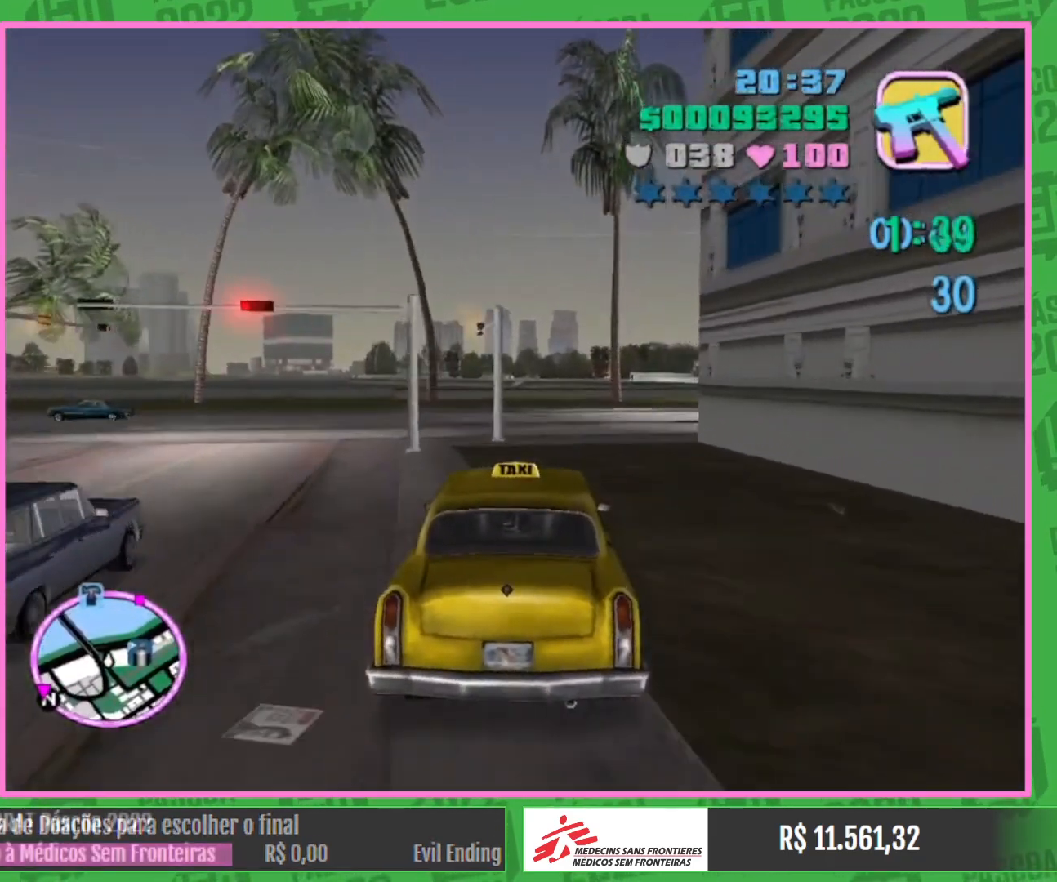
{"keys": ["w"], "mouse": [], "events": [[333, "w", "down"]]}
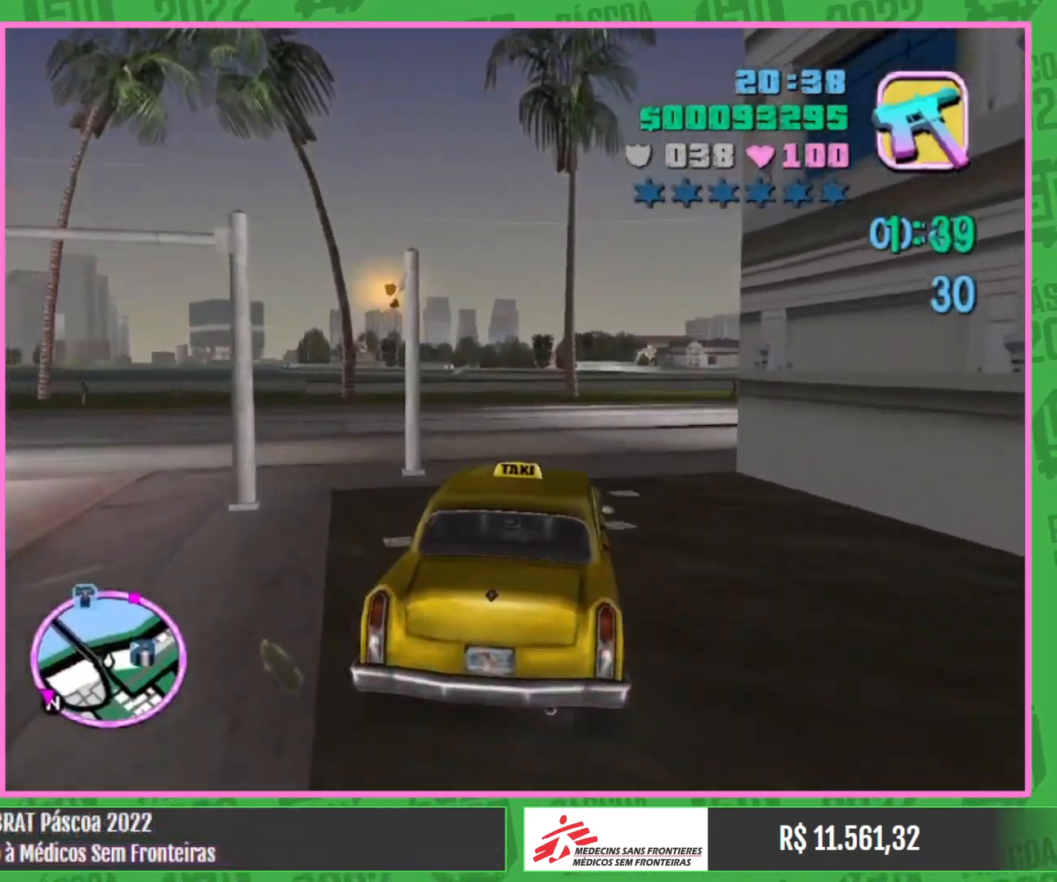
{"keys": ["w"], "mouse": [], "events": []}